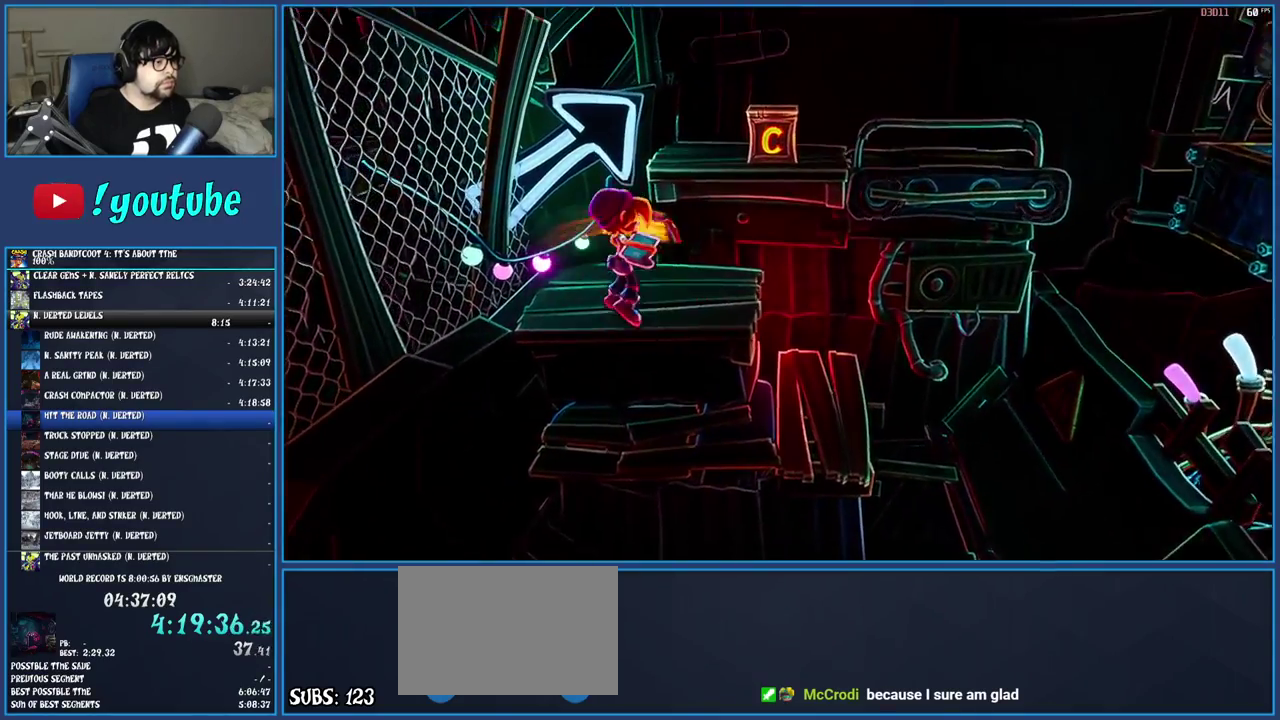
Gameplay with a controller (PlayStation layout); each line is a JSON object with the inputs held at the frame after it. "events" lists button and stick changes between this image and that frame as [ms after this image, input, new state], when the widget could be followed in between. Not read: L3 R3.
{"buttons": [], "left_stick": "center", "right_stick": "center", "events": [[217, "CROSS", "down"], [233, "left_stick", "down-left"], [350, "left_stick", "up"], [400, "CROSS", "up"], [500, "left_stick", "center"]]}
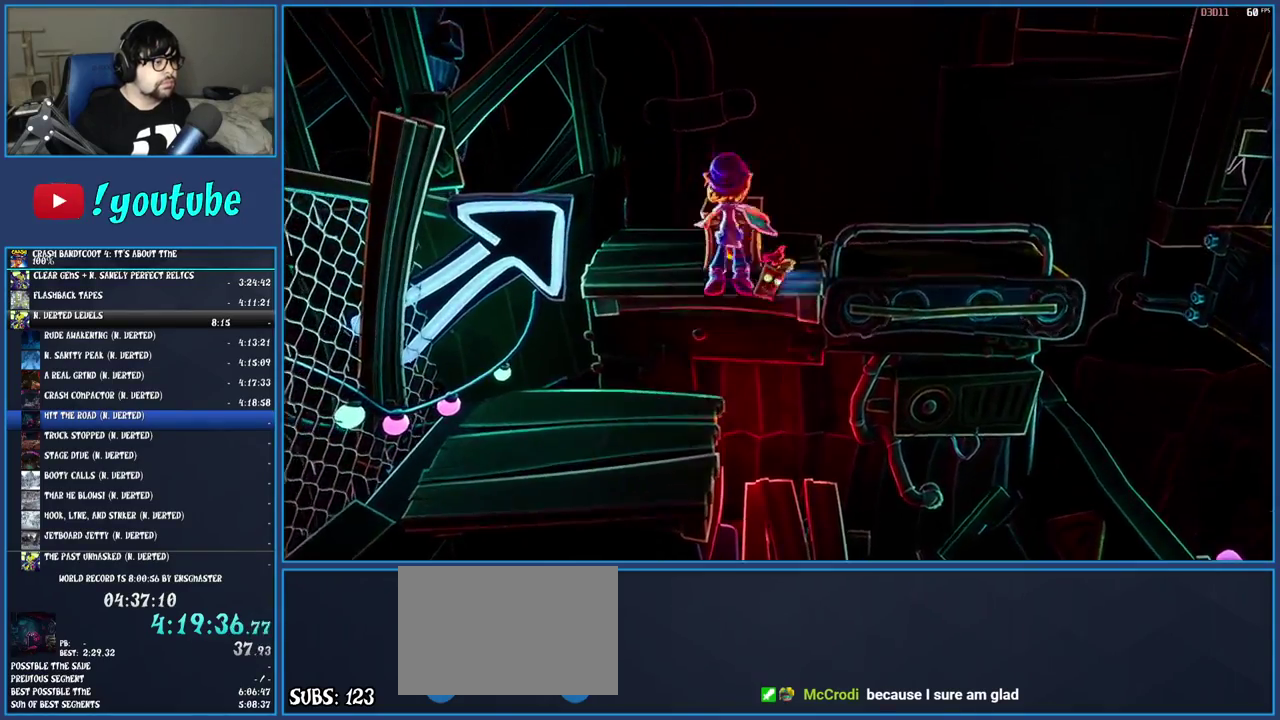
{"buttons": ["CROSS"], "left_stick": "center", "right_stick": "center", "events": [[33, "CROSS", "down"], [150, "left_stick", "up"], [400, "left_stick", "center"]]}
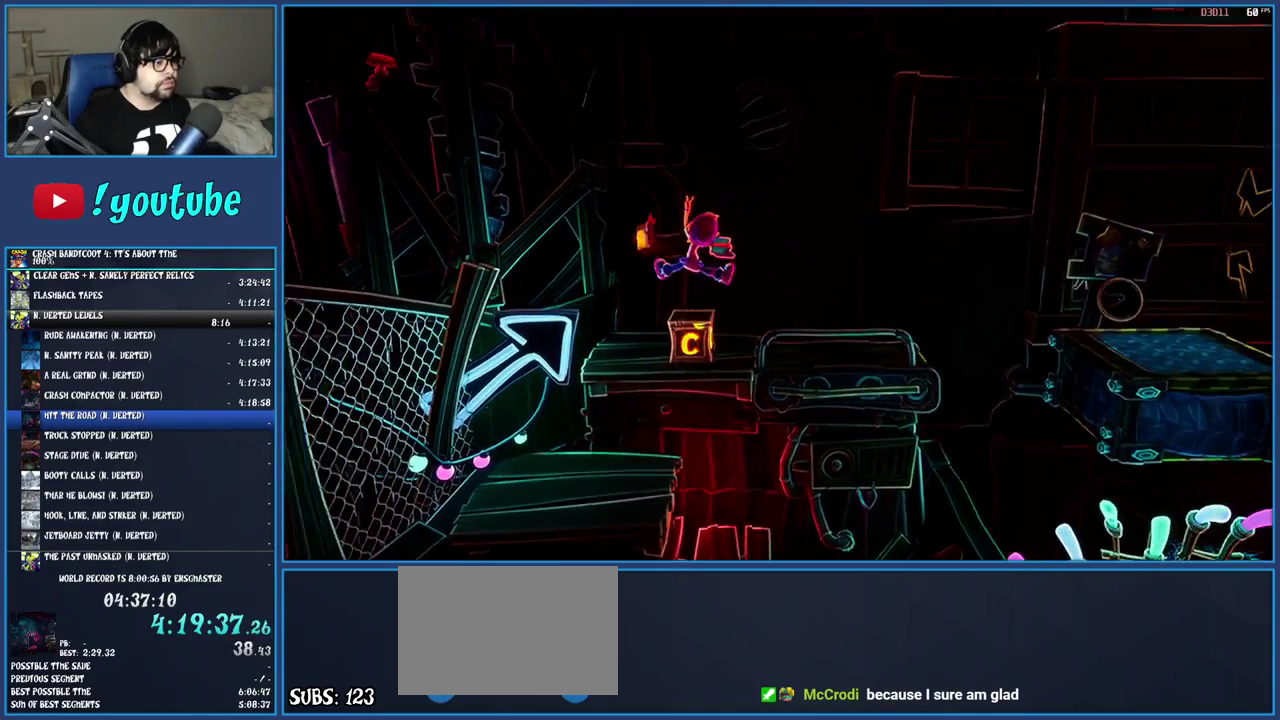
{"buttons": ["CROSS"], "left_stick": "right", "right_stick": "center", "events": [[233, "left_stick", "down"], [367, "left_stick", "down-right"], [500, "left_stick", "right"]]}
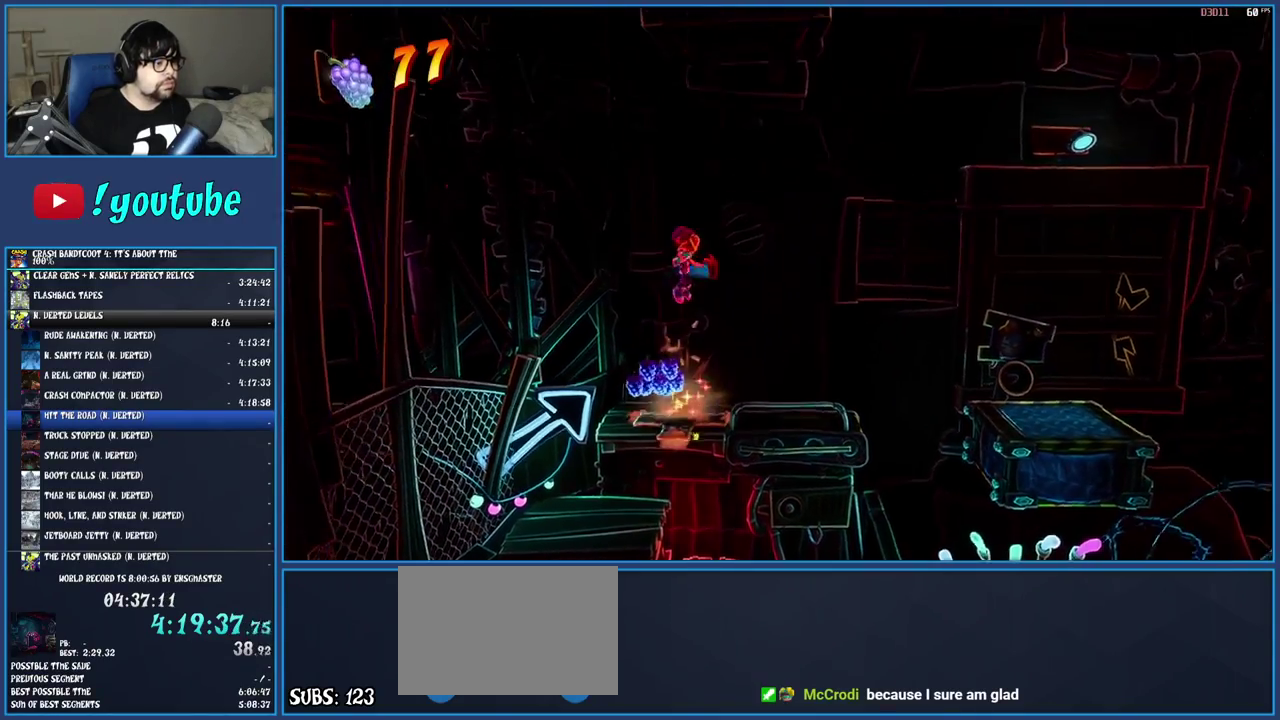
{"buttons": ["CROSS"], "left_stick": "right", "right_stick": "center", "events": [[167, "CROSS", "up"], [350, "CROSS", "down"]]}
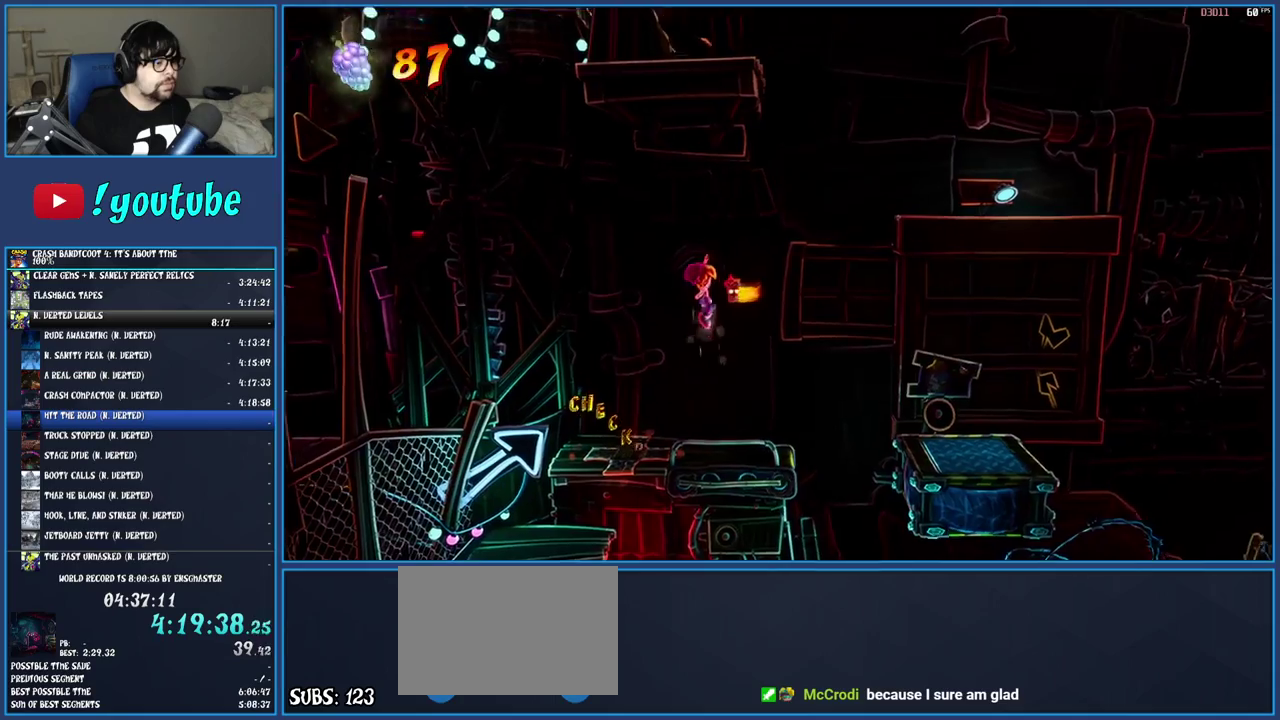
{"buttons": [], "left_stick": "center", "right_stick": "center", "events": [[250, "CROSS", "up"], [267, "left_stick", "center"]]}
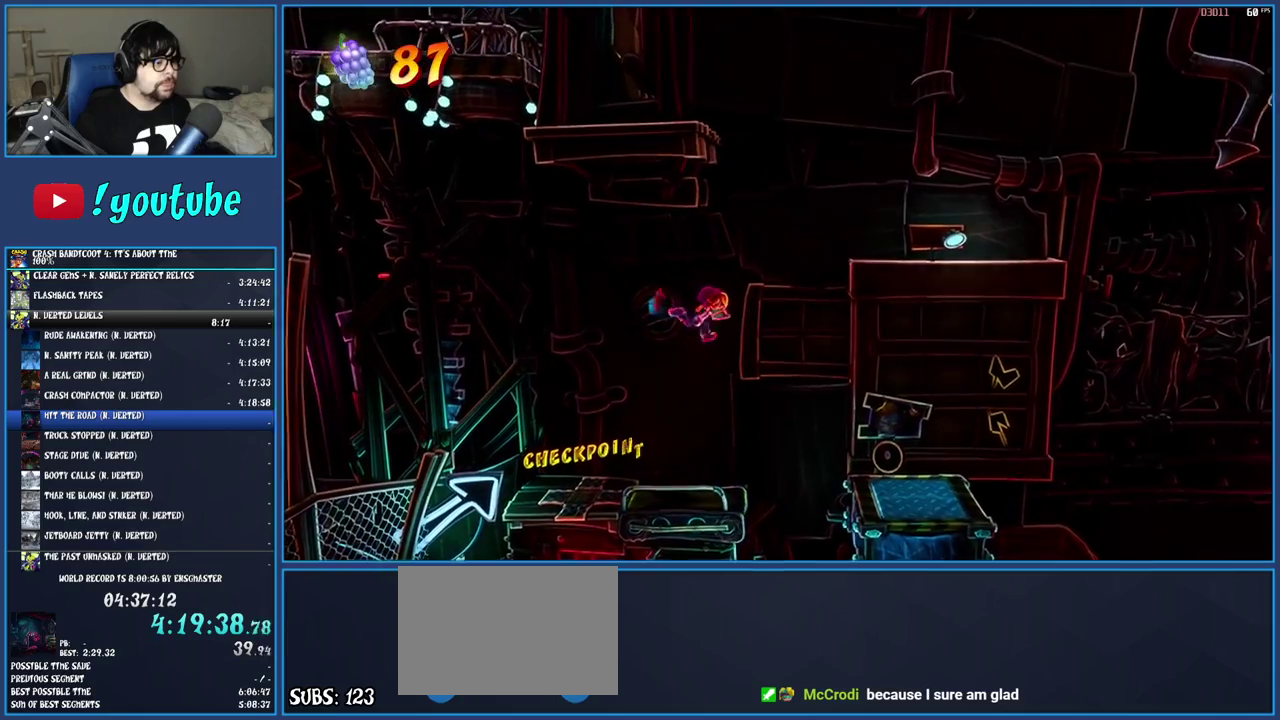
{"buttons": ["R1"], "left_stick": "left", "right_stick": "center", "events": [[150, "left_stick", "left"], [283, "R1", "down"]]}
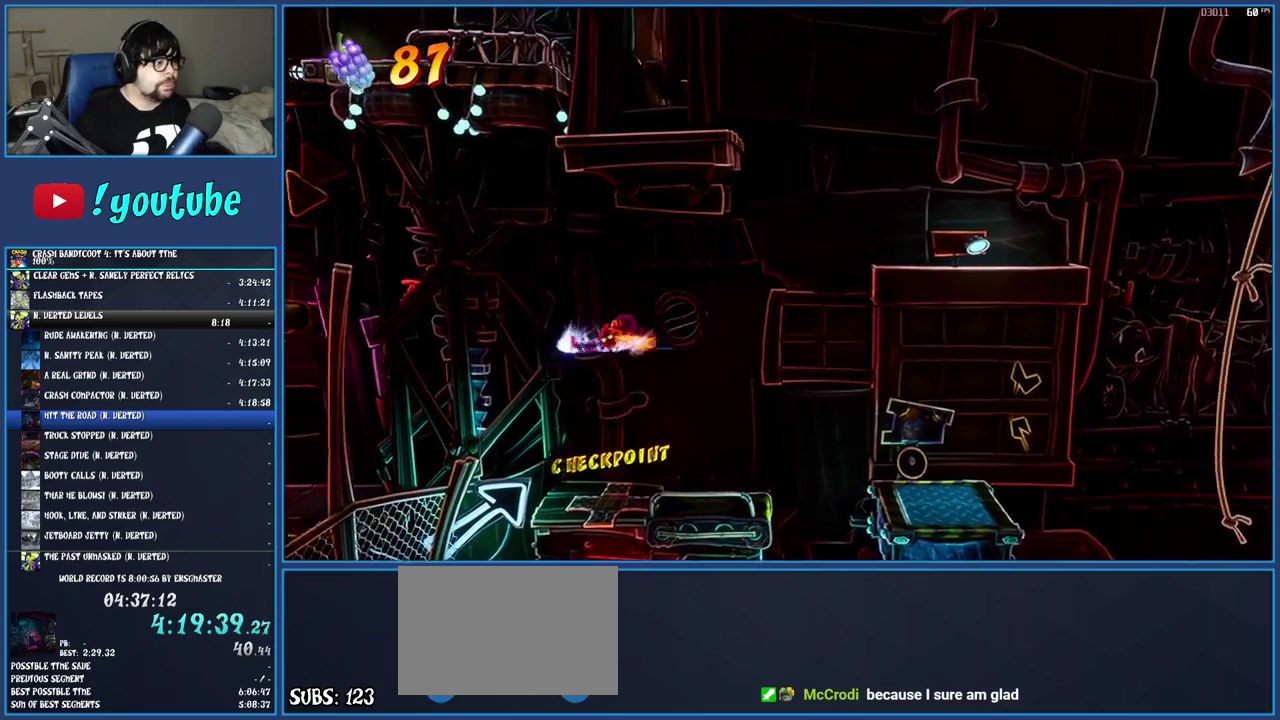
{"buttons": [], "left_stick": "left", "right_stick": "center", "events": [[33, "CROSS", "down"], [267, "R1", "up"], [317, "CROSS", "up"]]}
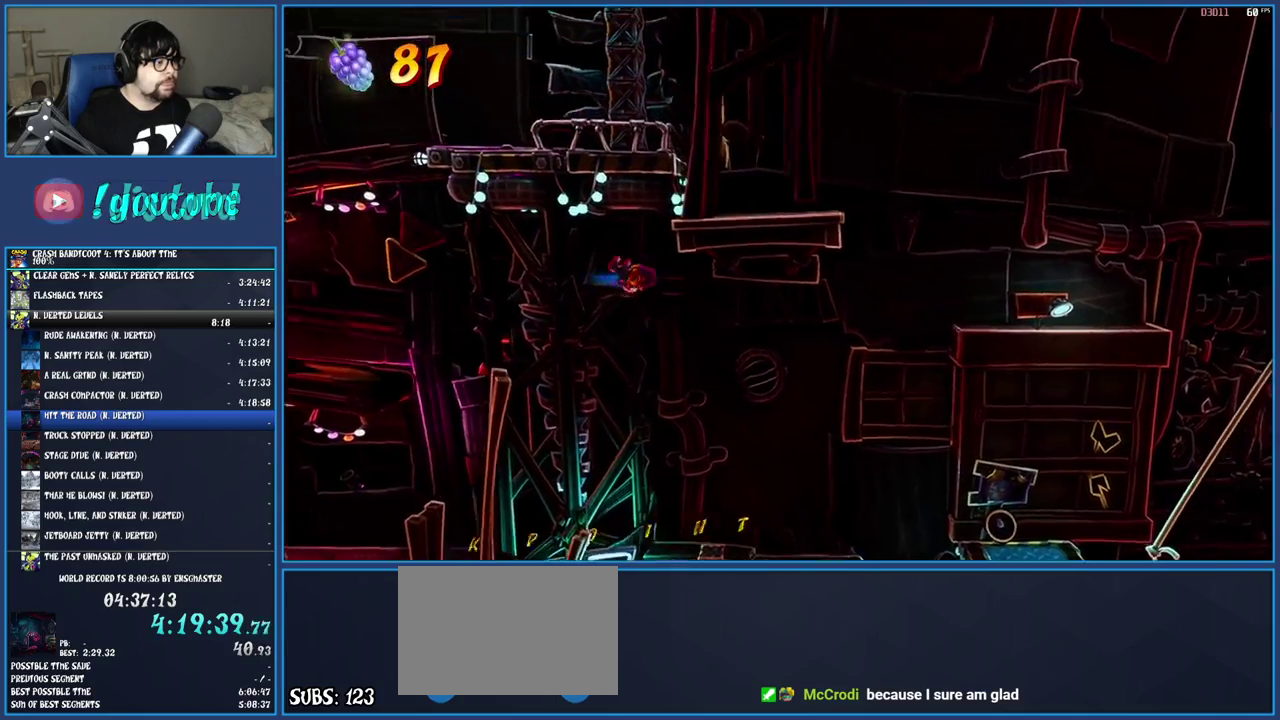
{"buttons": [], "left_stick": "center", "right_stick": "center", "events": [[17, "CROSS", "down"], [333, "CROSS", "up"], [433, "left_stick", "center"]]}
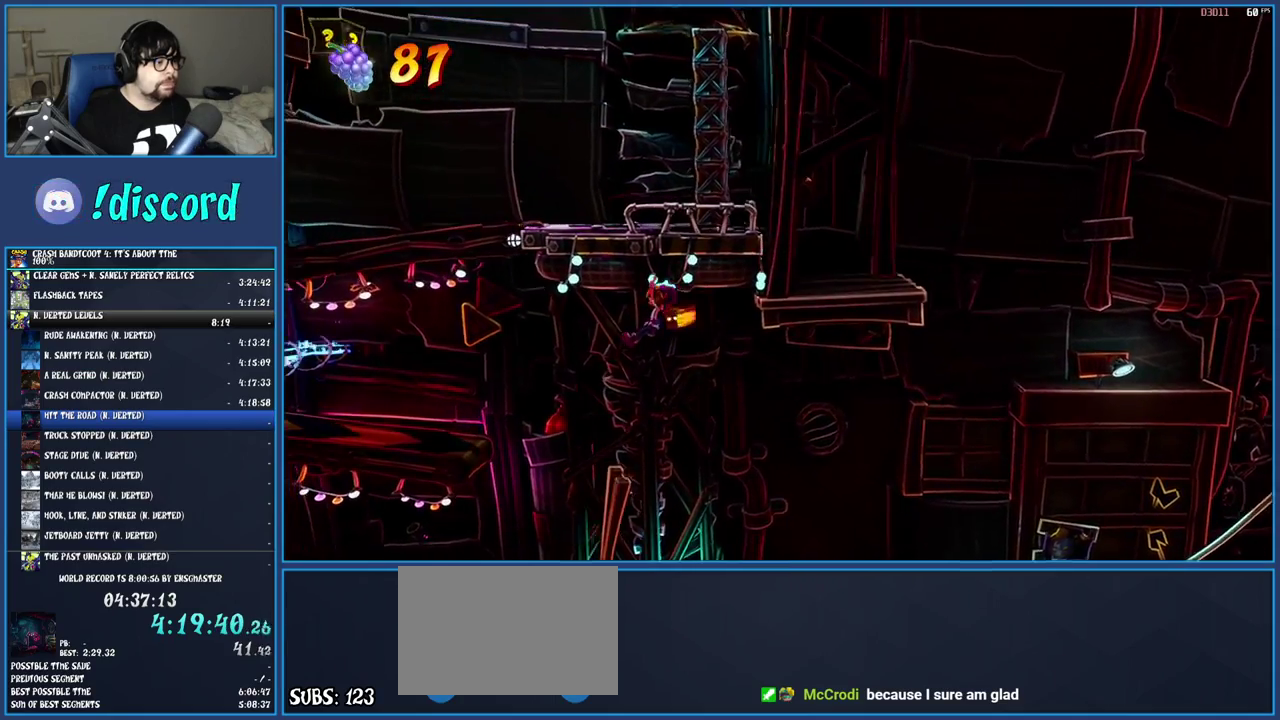
{"buttons": ["CROSS", "R1"], "left_stick": "up-left", "right_stick": "center", "events": [[317, "left_stick", "up-left"], [417, "R1", "down"], [483, "CROSS", "down"]]}
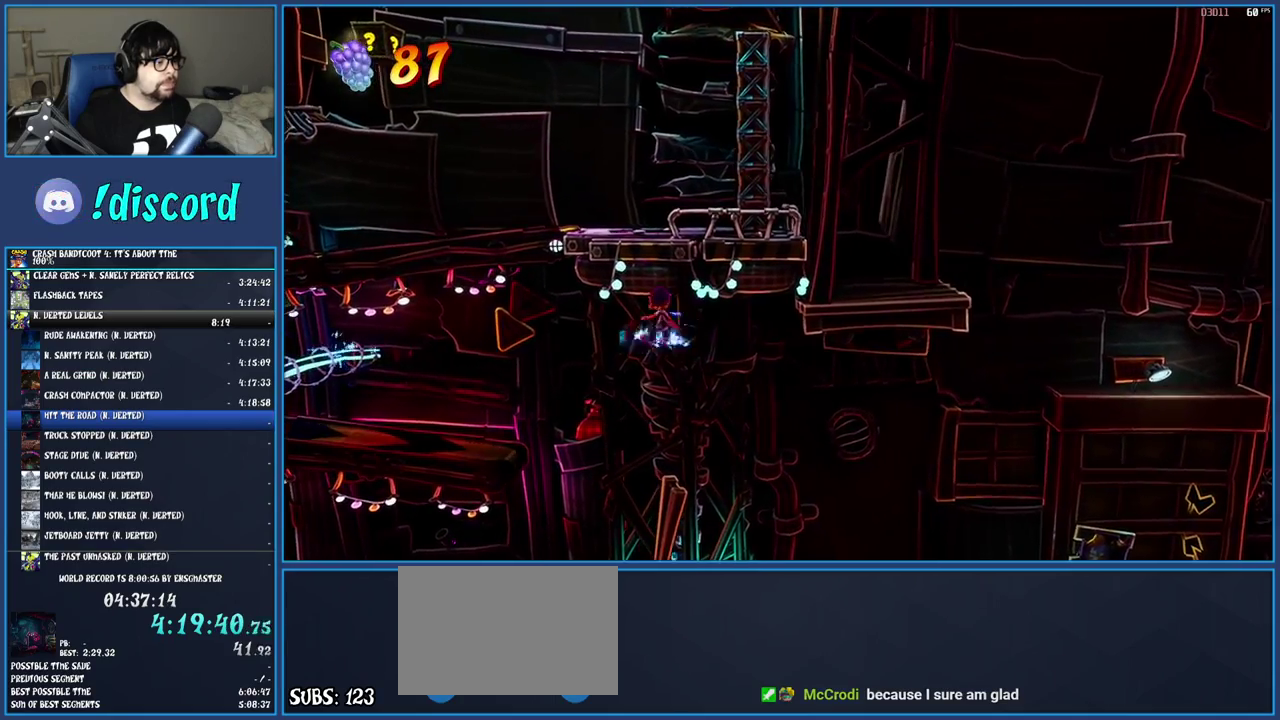
{"buttons": ["CROSS"], "left_stick": "down", "right_stick": "center", "events": [[117, "R1", "up"], [200, "CROSS", "up"], [300, "left_stick", "center"], [383, "CROSS", "down"], [383, "left_stick", "down"]]}
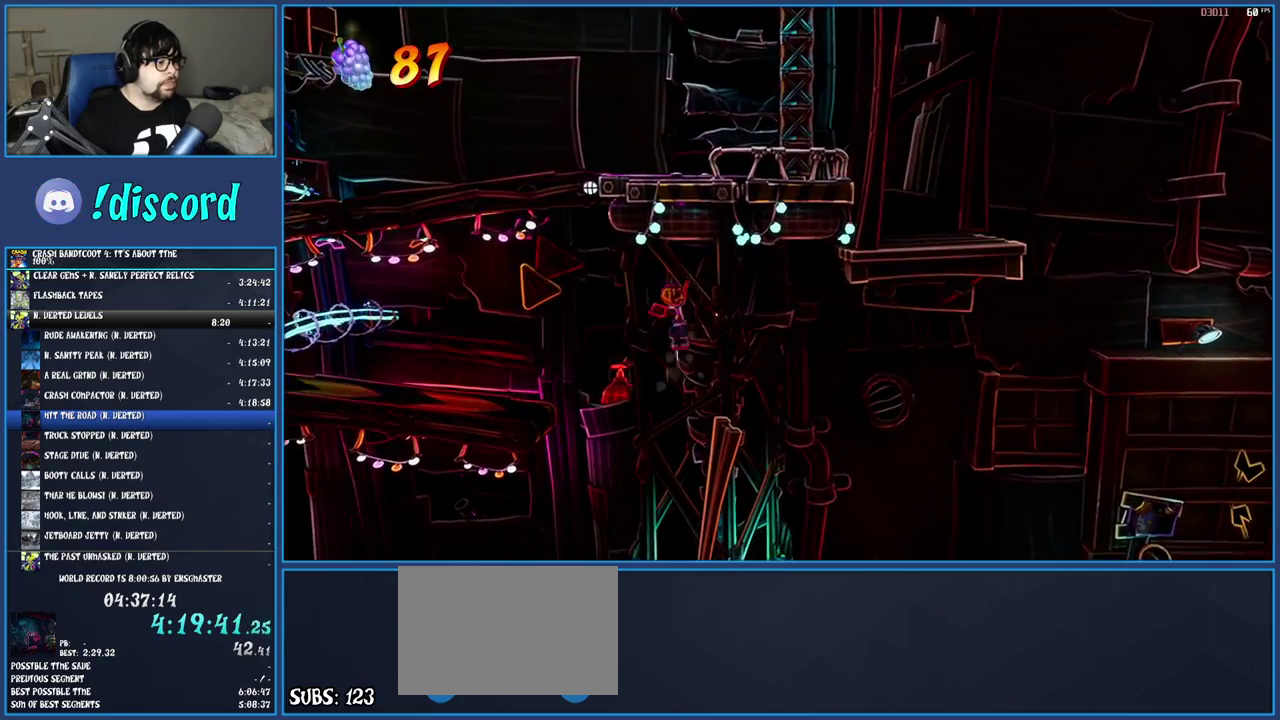
{"buttons": [], "left_stick": "center", "right_stick": "center", "events": [[83, "left_stick", "down-right"], [250, "left_stick", "right"], [300, "CROSS", "up"], [483, "left_stick", "center"]]}
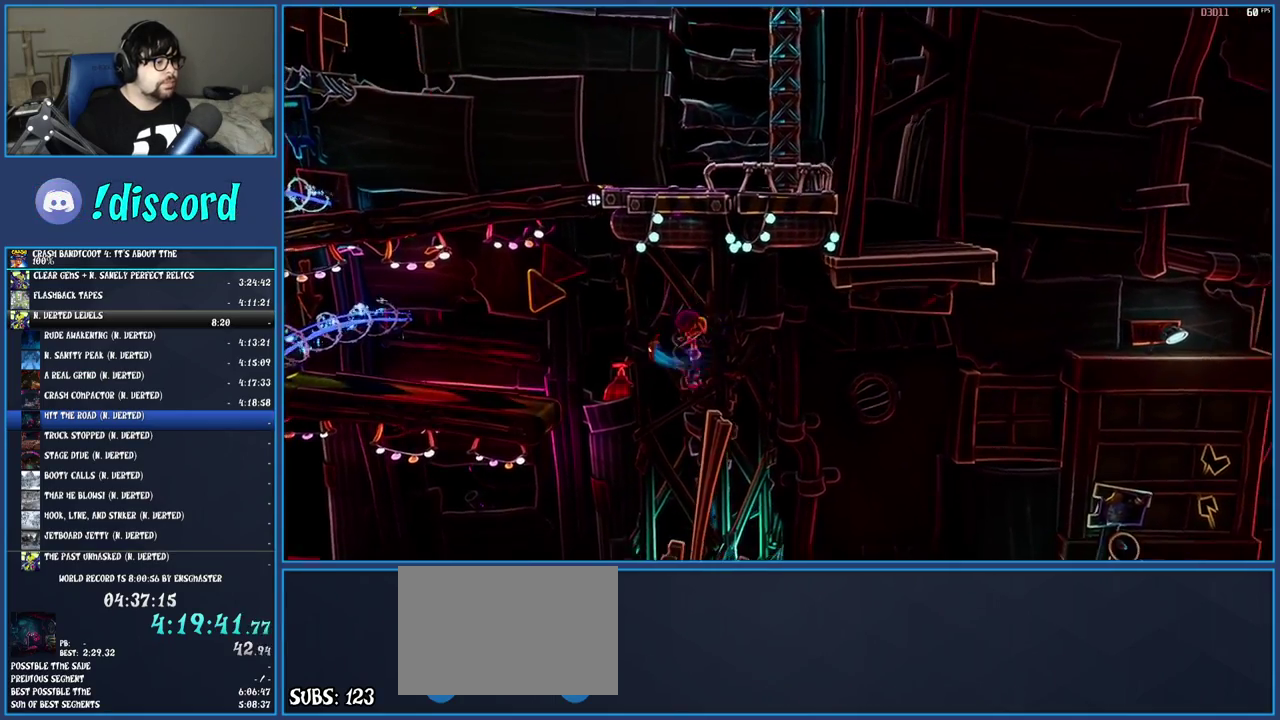
{"buttons": [], "left_stick": "center", "right_stick": "center", "events": []}
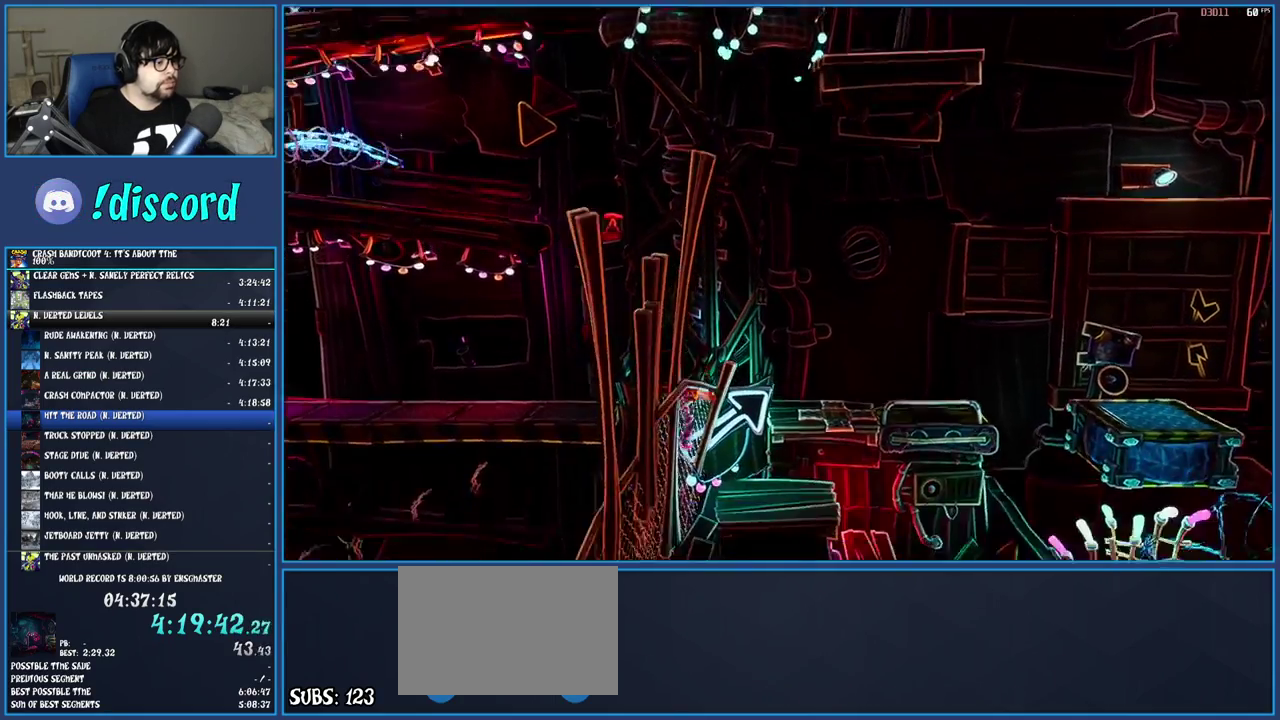
{"buttons": [], "left_stick": "center", "right_stick": "center", "events": []}
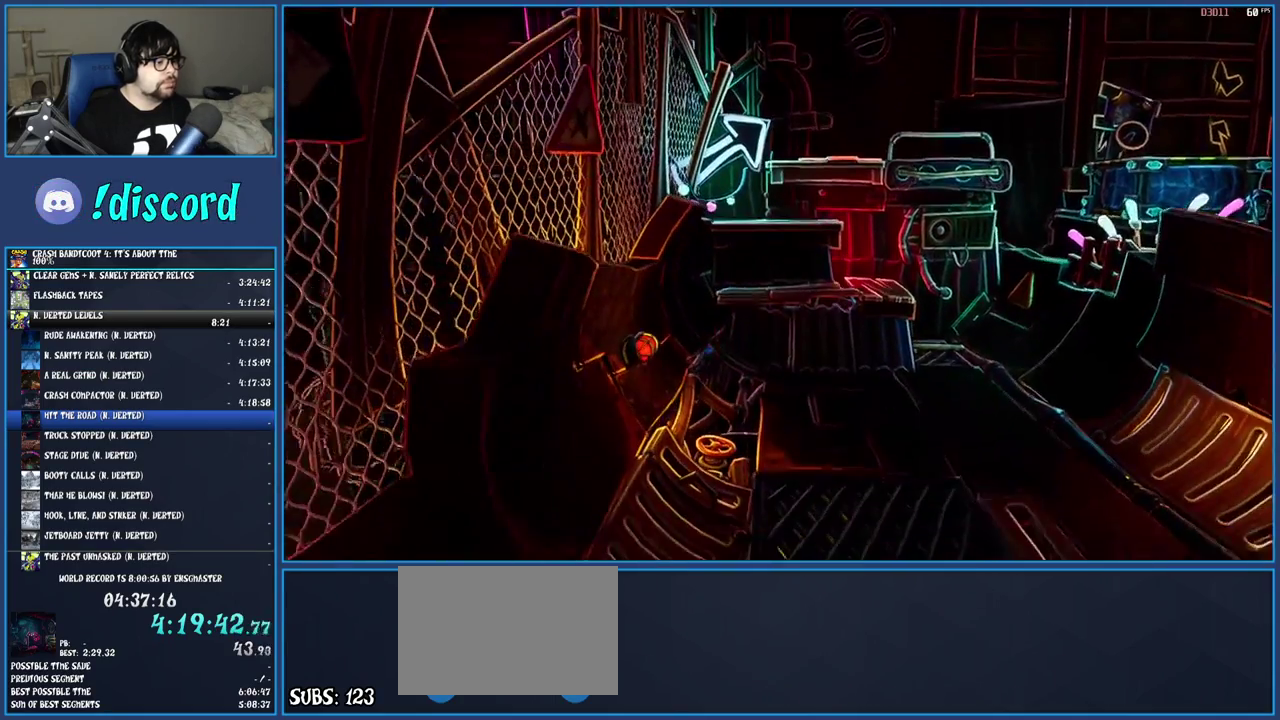
{"buttons": [], "left_stick": "left", "right_stick": "center", "events": [[283, "left_stick", "left"]]}
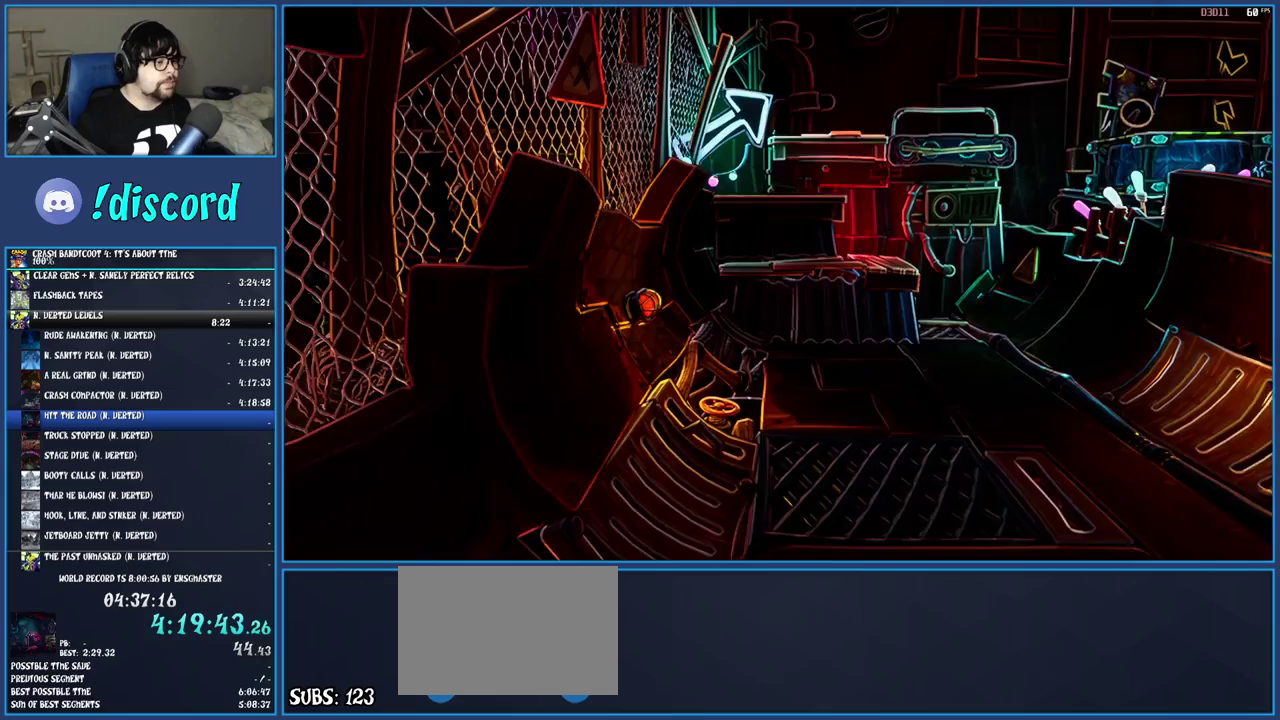
{"buttons": ["START"], "left_stick": "center", "right_stick": "center", "events": [[83, "left_stick", "up-left"], [300, "left_stick", "left"], [383, "left_stick", "center"], [433, "START", "down"]]}
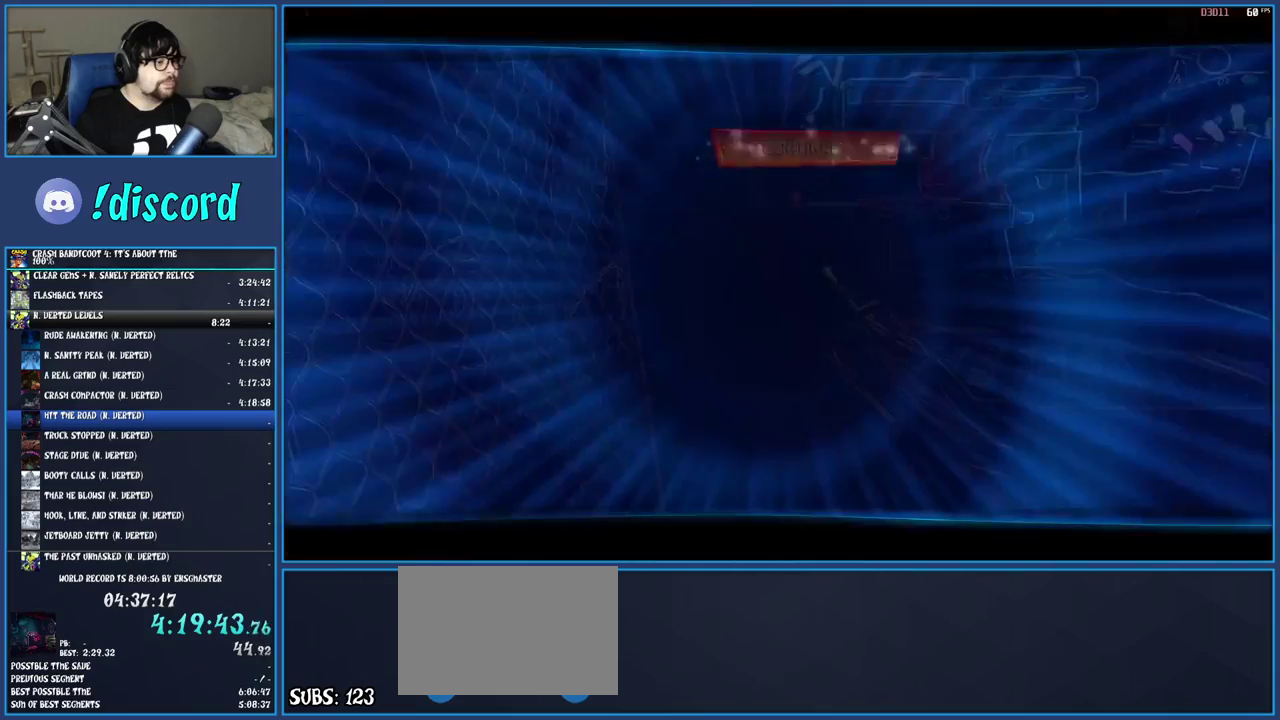
{"buttons": ["DPAD_UP"], "left_stick": "center", "right_stick": "center", "events": [[150, "DPAD_UP", "down"], [217, "DPAD_UP", "up"], [267, "START", "up"], [300, "DPAD_UP", "down"], [383, "DPAD_UP", "up"], [450, "DPAD_UP", "down"]]}
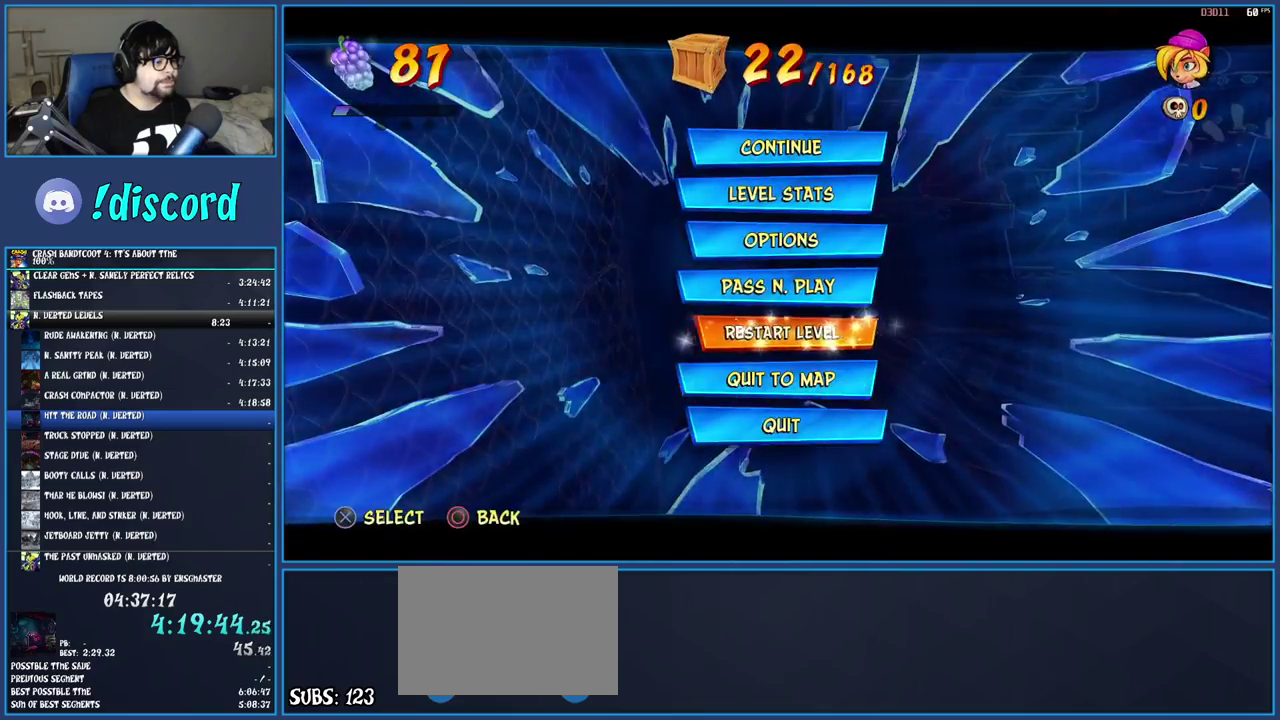
{"buttons": [], "left_stick": "center", "right_stick": "center", "events": [[17, "DPAD_UP", "up"], [133, "CROSS", "down"], [217, "CROSS", "up"], [283, "CROSS", "down"], [367, "CROSS", "up"], [433, "CROSS", "down"], [500, "CROSS", "up"]]}
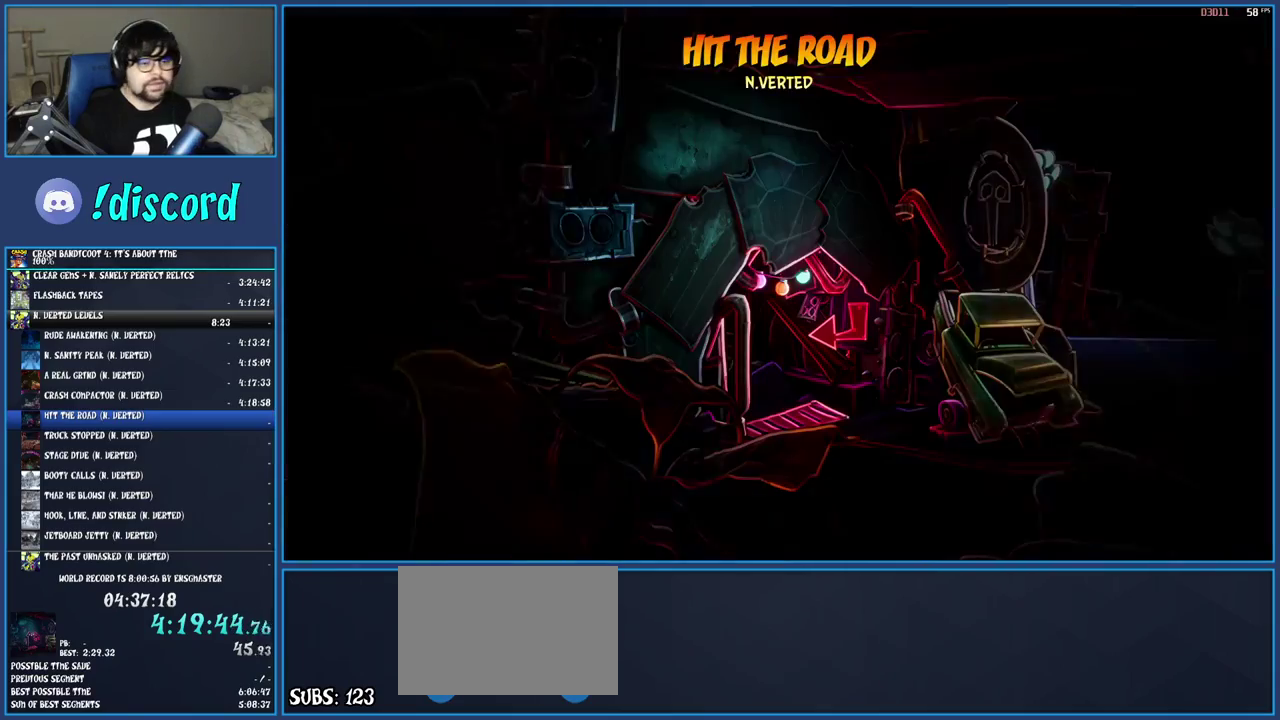
{"buttons": [], "left_stick": "center", "right_stick": "center", "events": [[67, "CROSS", "down"], [150, "CROSS", "up"], [267, "TRIANGLE", "down"], [350, "TRIANGLE", "up"], [417, "TRIANGLE", "down"], [483, "TRIANGLE", "up"]]}
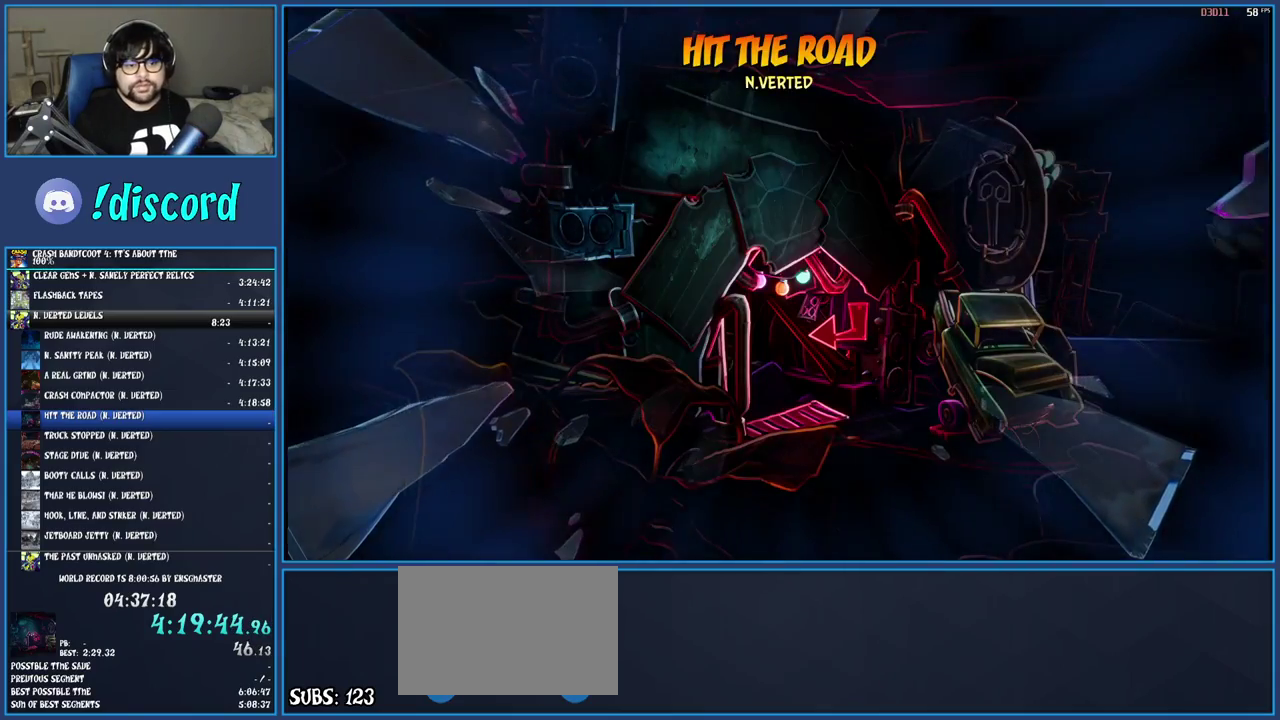
{"buttons": ["TRIANGLE"], "left_stick": "center", "right_stick": "center", "events": [[50, "TRIANGLE", "down"], [300, "TRIANGLE", "up"], [367, "TRIANGLE", "down"], [433, "TRIANGLE", "up"], [500, "TRIANGLE", "down"]]}
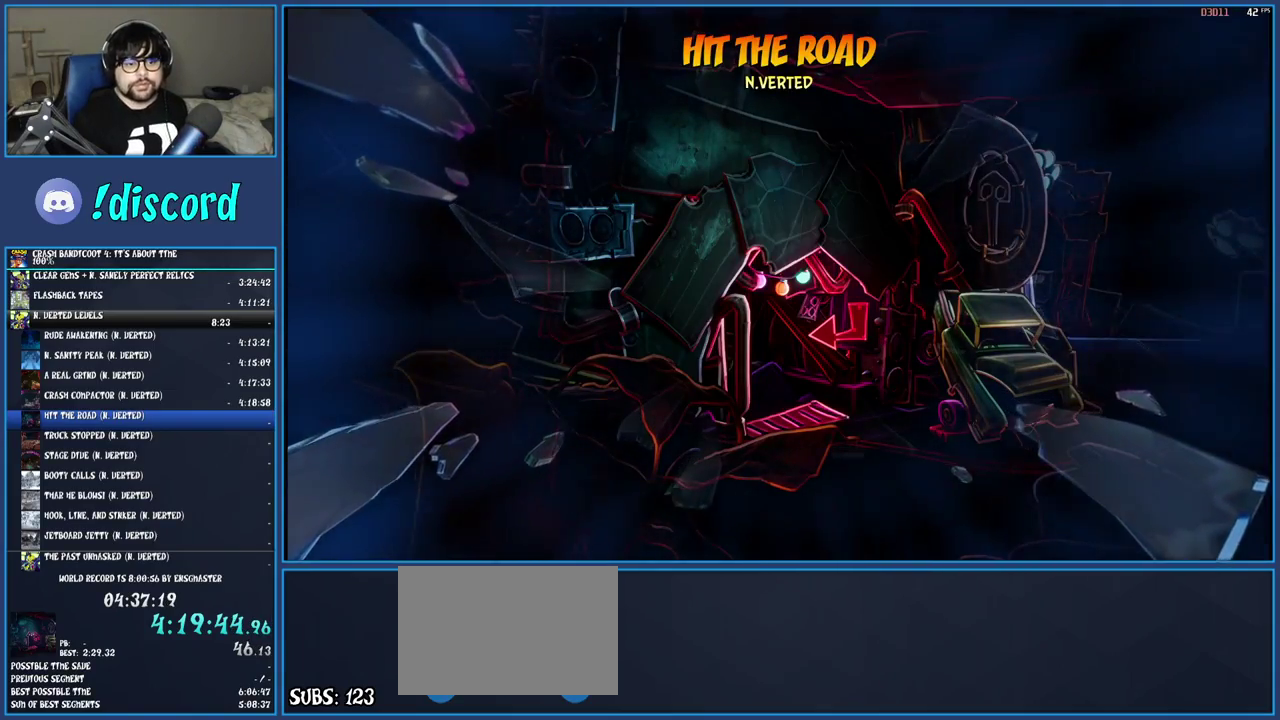
{"buttons": ["TRIANGLE"], "left_stick": "center", "right_stick": "center", "events": [[100, "TRIANGLE", "up"], [167, "TRIANGLE", "down"], [250, "TRIANGLE", "up"], [333, "TRIANGLE", "down"], [400, "TRIANGLE", "up"], [483, "TRIANGLE", "down"]]}
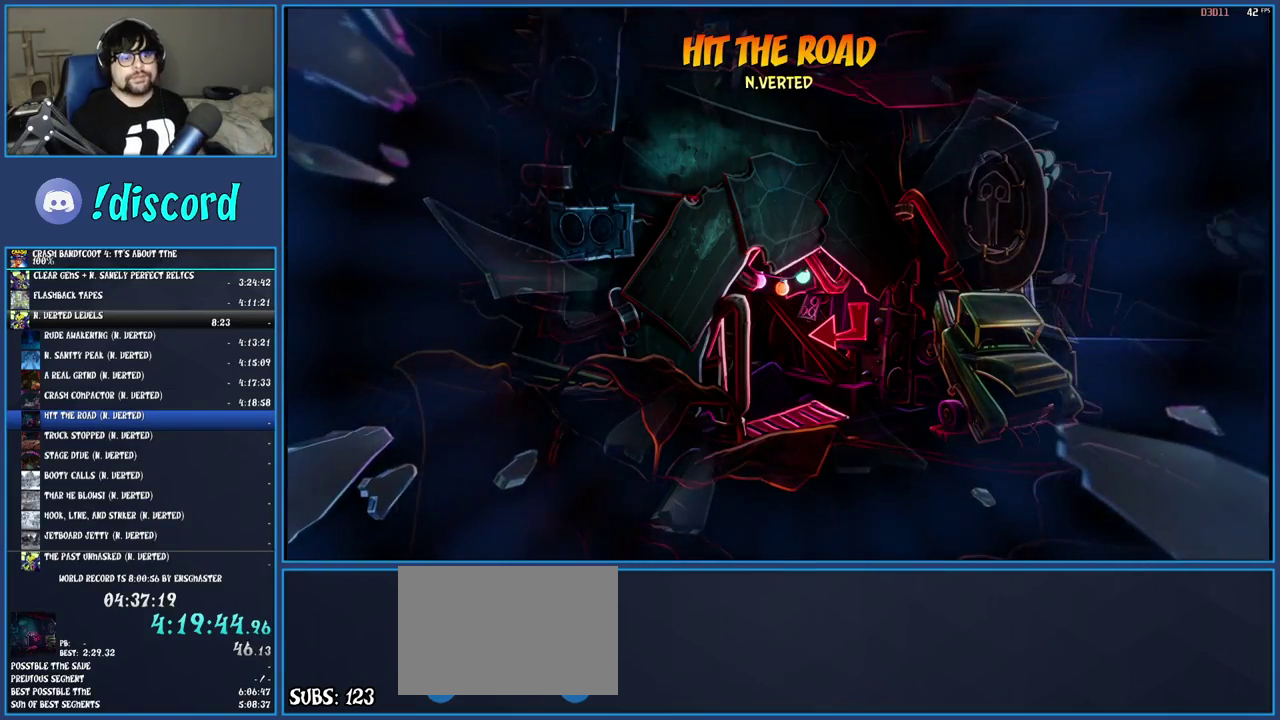
{"buttons": ["TRIANGLE"], "left_stick": "center", "right_stick": "center", "events": [[83, "TRIANGLE", "up"], [133, "TRIANGLE", "down"], [233, "TRIANGLE", "up"], [300, "TRIANGLE", "down"], [400, "TRIANGLE", "up"], [483, "TRIANGLE", "down"]]}
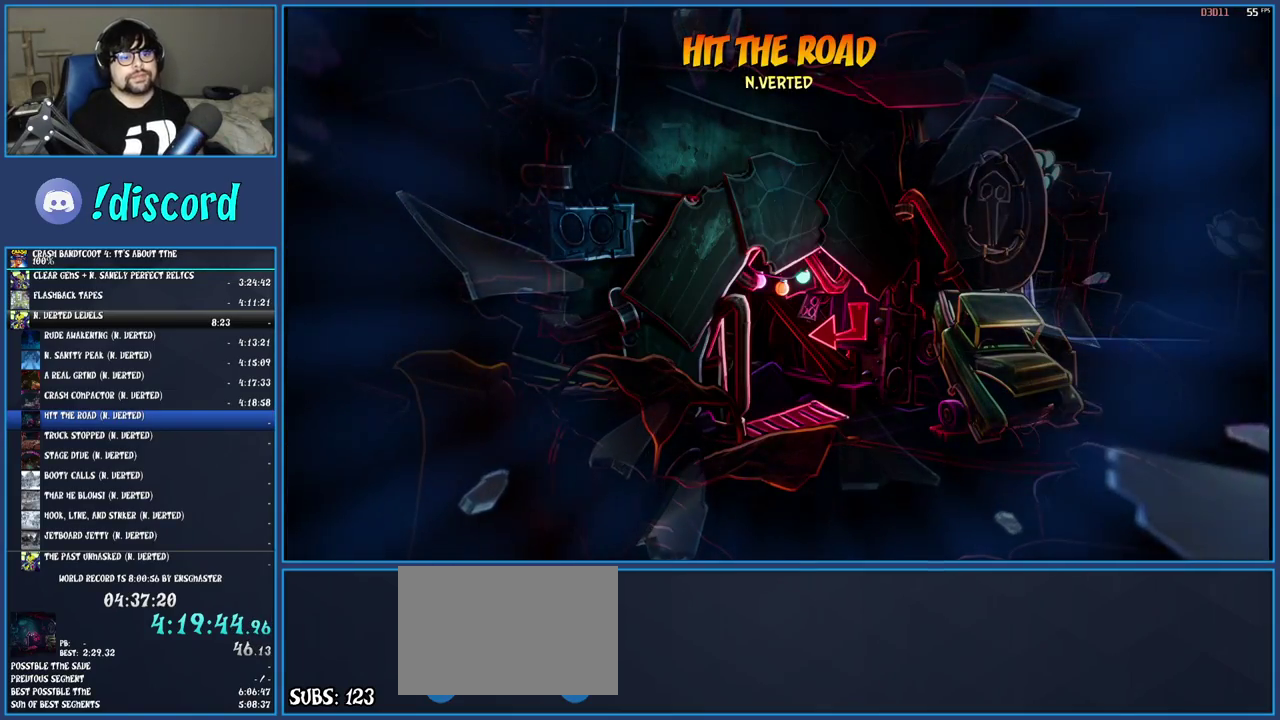
{"buttons": ["TRIANGLE"], "left_stick": "center", "right_stick": "center", "events": [[67, "TRIANGLE", "up"], [117, "TRIANGLE", "down"], [400, "TRIANGLE", "up"], [467, "TRIANGLE", "down"]]}
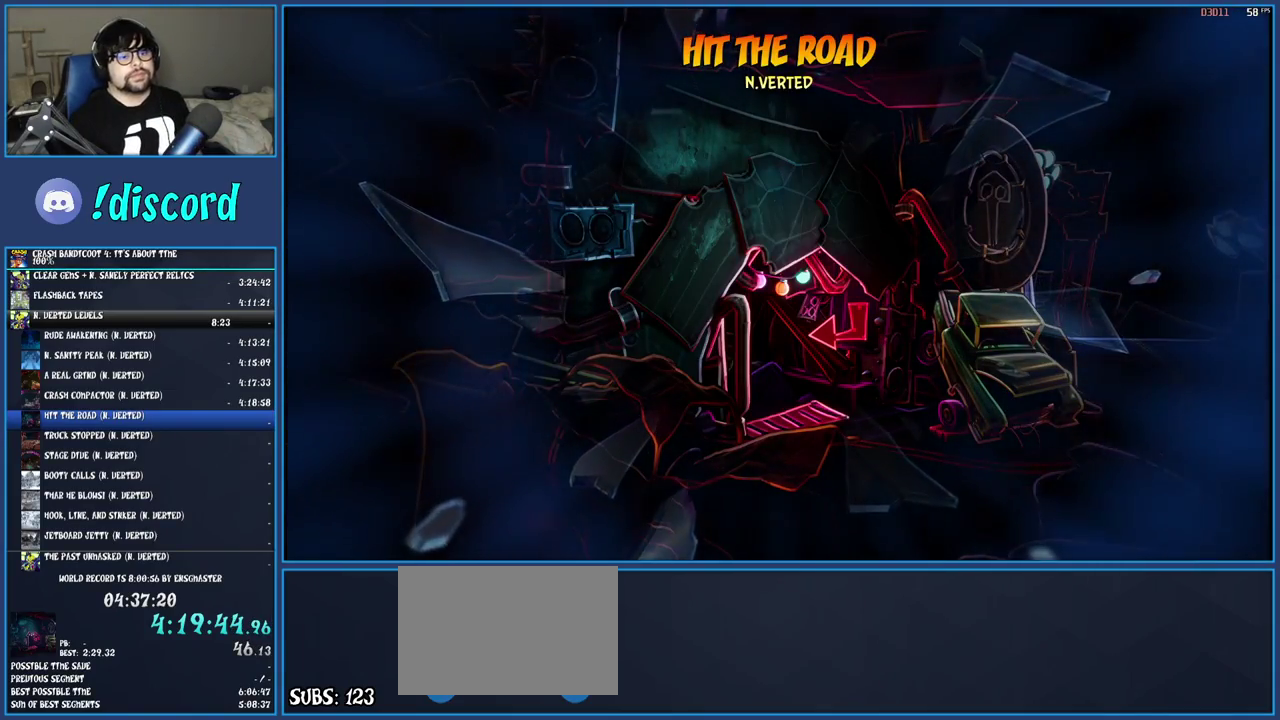
{"buttons": ["TRIANGLE"], "left_stick": "center", "right_stick": "center", "events": [[33, "TRIANGLE", "up"], [117, "TRIANGLE", "down"], [200, "TRIANGLE", "up"], [267, "TRIANGLE", "down"], [367, "TRIANGLE", "up"], [433, "TRIANGLE", "down"]]}
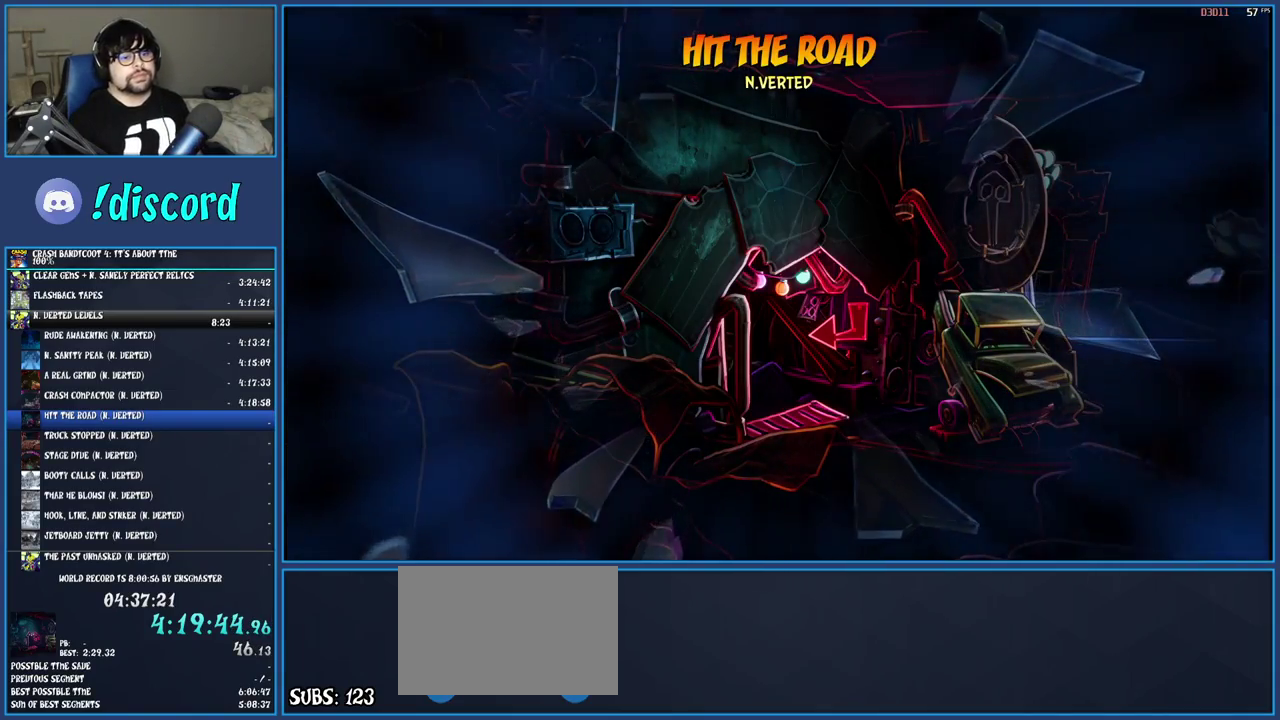
{"buttons": [], "left_stick": "center", "right_stick": "center", "events": [[17, "TRIANGLE", "up"], [83, "TRIANGLE", "down"], [167, "TRIANGLE", "up"], [233, "TRIANGLE", "down"], [333, "TRIANGLE", "up"], [400, "TRIANGLE", "down"], [483, "TRIANGLE", "up"]]}
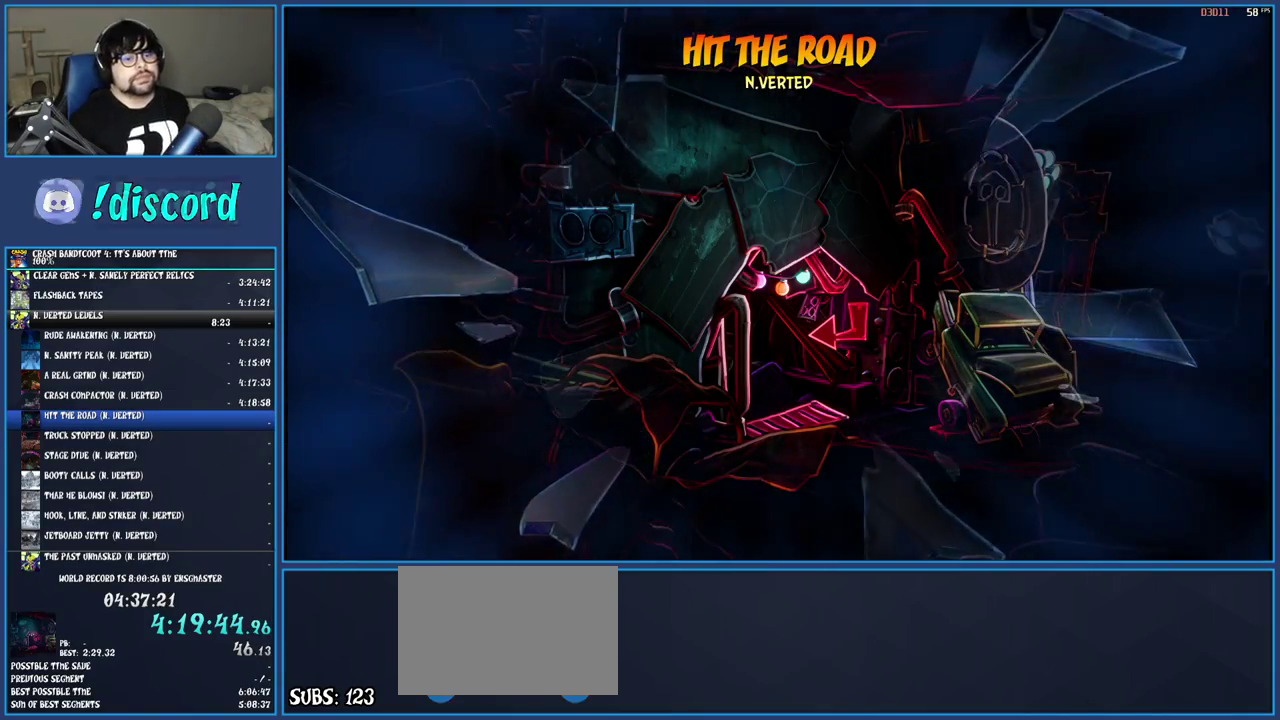
{"buttons": [], "left_stick": "center", "right_stick": "center", "events": [[67, "TRIANGLE", "down"], [133, "TRIANGLE", "up"], [217, "TRIANGLE", "down"], [283, "TRIANGLE", "up"], [367, "TRIANGLE", "down"], [450, "TRIANGLE", "up"]]}
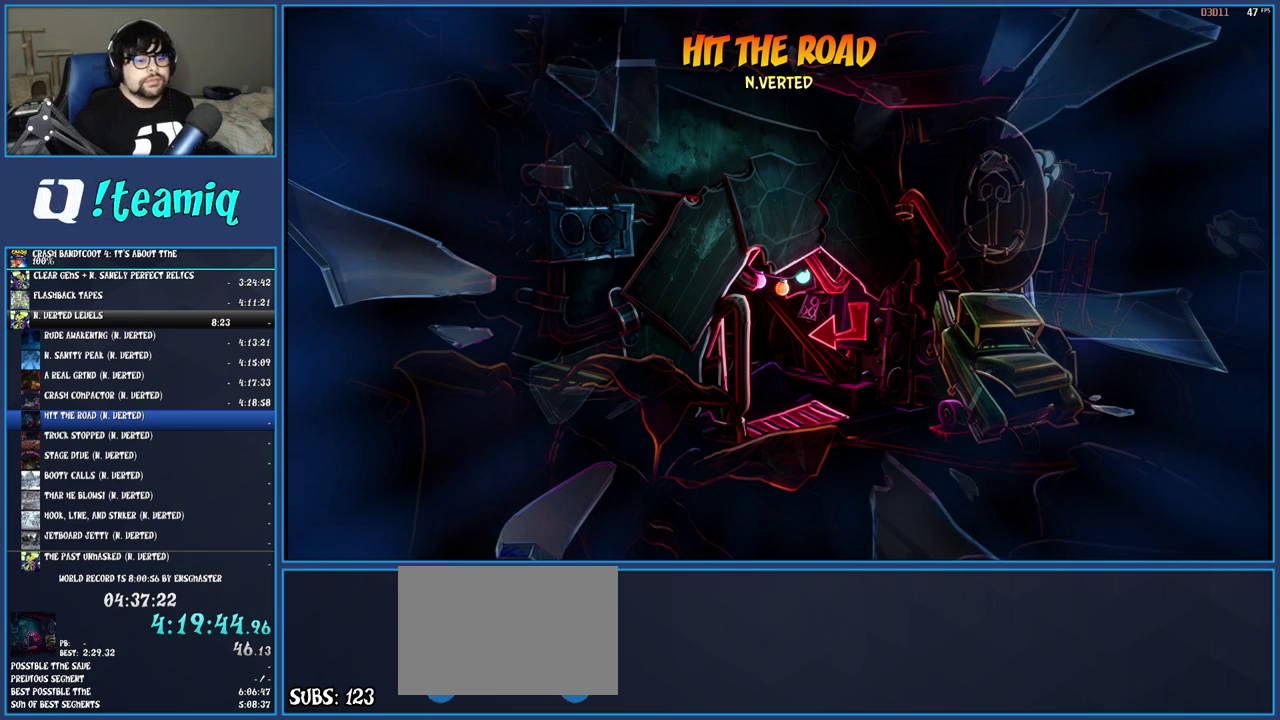
{"buttons": [], "left_stick": "center", "right_stick": "center", "events": [[17, "TRIANGLE", "down"], [100, "TRIANGLE", "up"]]}
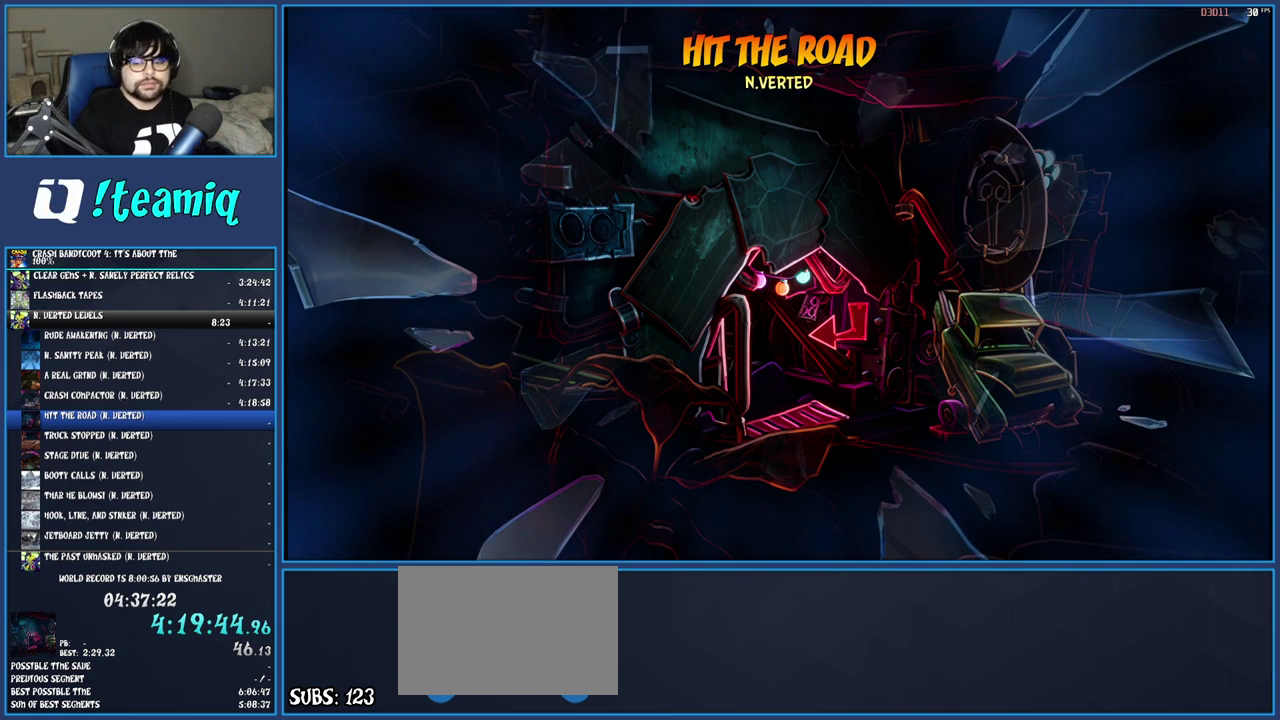
{"buttons": ["TRIANGLE"], "left_stick": "left", "right_stick": "center", "events": [[67, "left_stick", "left"], [150, "TRIANGLE", "down"], [233, "TRIANGLE", "up"], [317, "TRIANGLE", "down"], [417, "TRIANGLE", "up"], [483, "TRIANGLE", "down"]]}
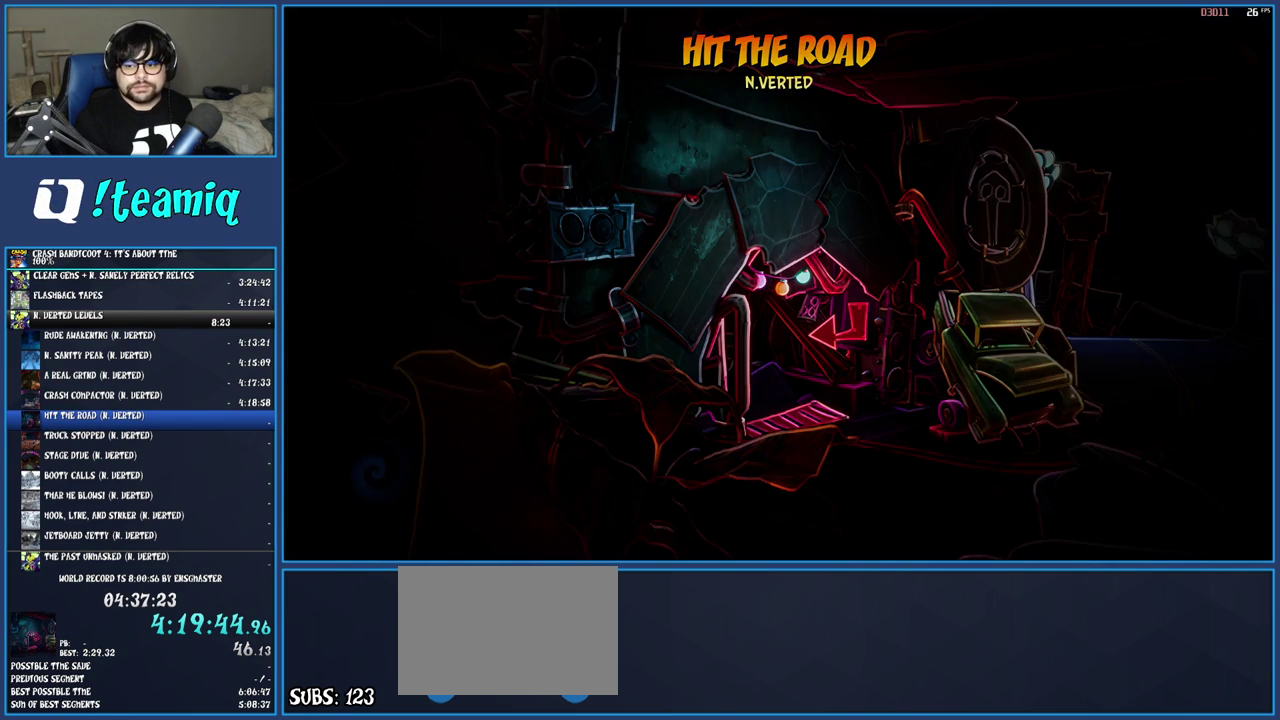
{"buttons": [], "left_stick": "left", "right_stick": "center", "events": [[83, "TRIANGLE", "up"], [150, "TRIANGLE", "down"], [250, "TRIANGLE", "up"], [350, "TRIANGLE", "down"], [433, "TRIANGLE", "up"]]}
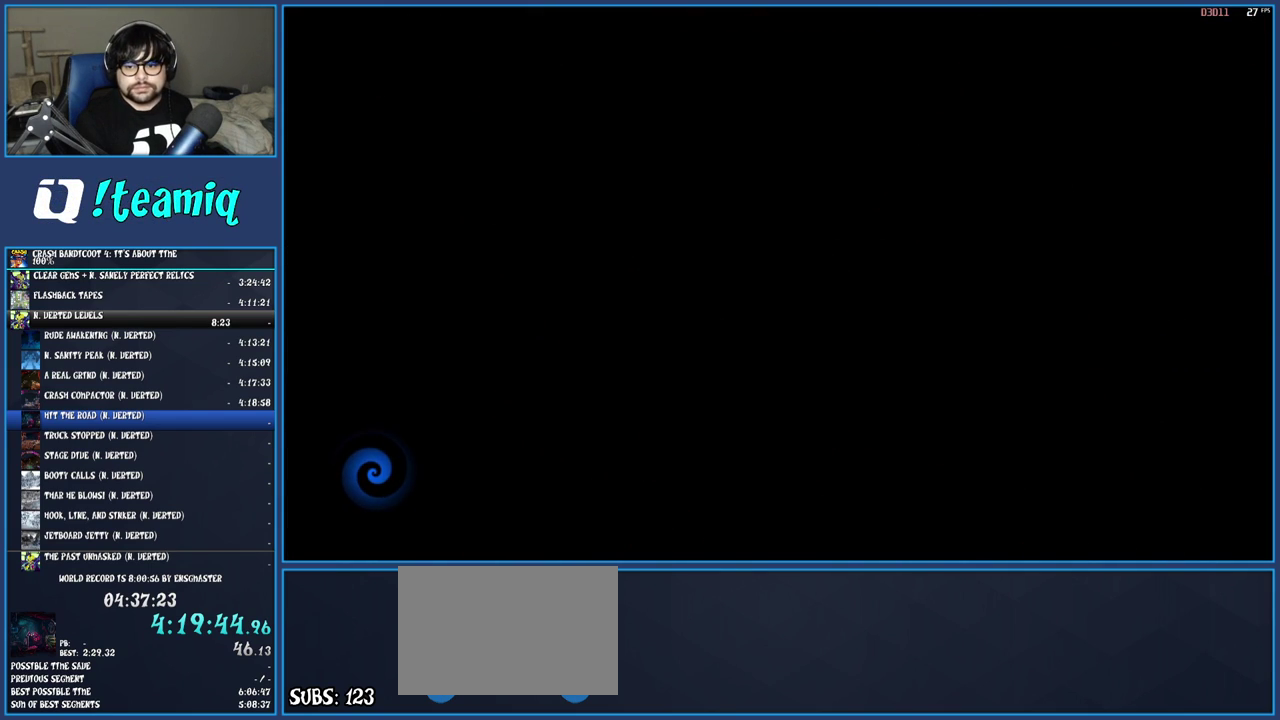
{"buttons": [], "left_stick": "left", "right_stick": "center", "events": [[17, "TRIANGLE", "down"], [117, "TRIANGLE", "up"], [200, "TRIANGLE", "down"], [300, "TRIANGLE", "up"], [367, "TRIANGLE", "down"], [483, "TRIANGLE", "up"]]}
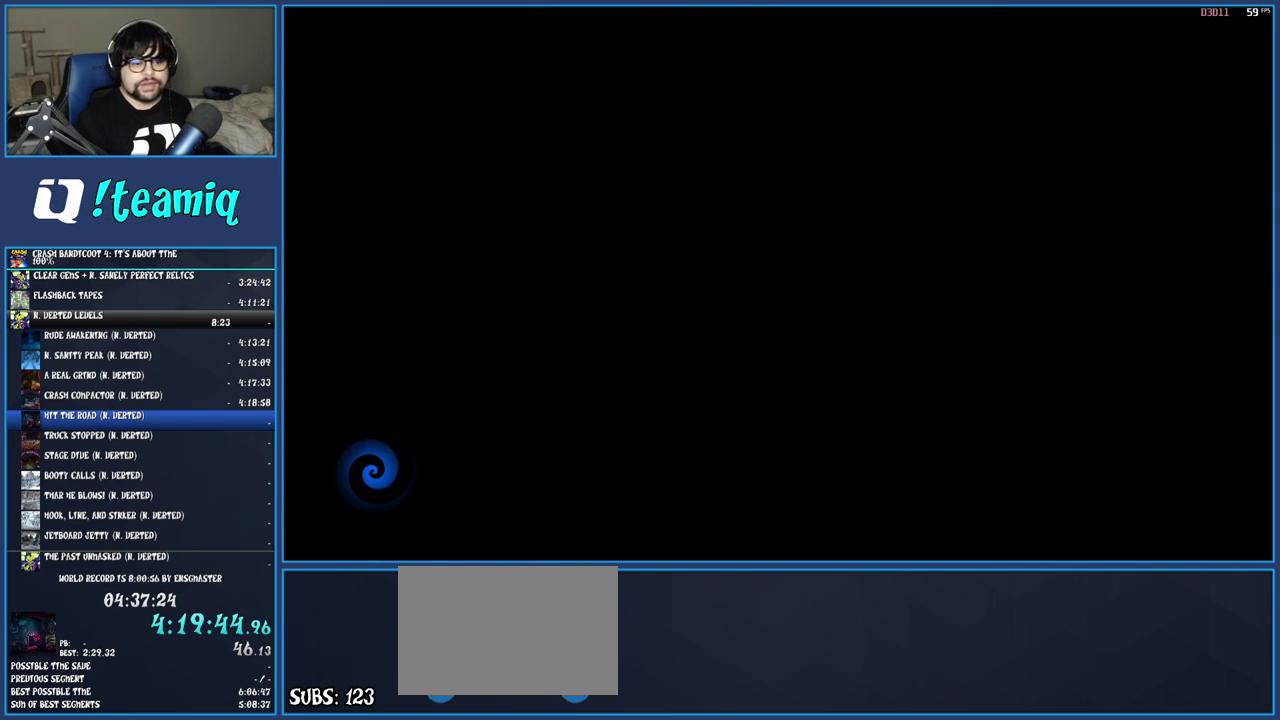
{"buttons": ["TRIANGLE"], "left_stick": "left", "right_stick": "center", "events": [[67, "TRIANGLE", "down"], [167, "TRIANGLE", "up"], [250, "TRIANGLE", "down"], [367, "TRIANGLE", "up"], [433, "TRIANGLE", "down"]]}